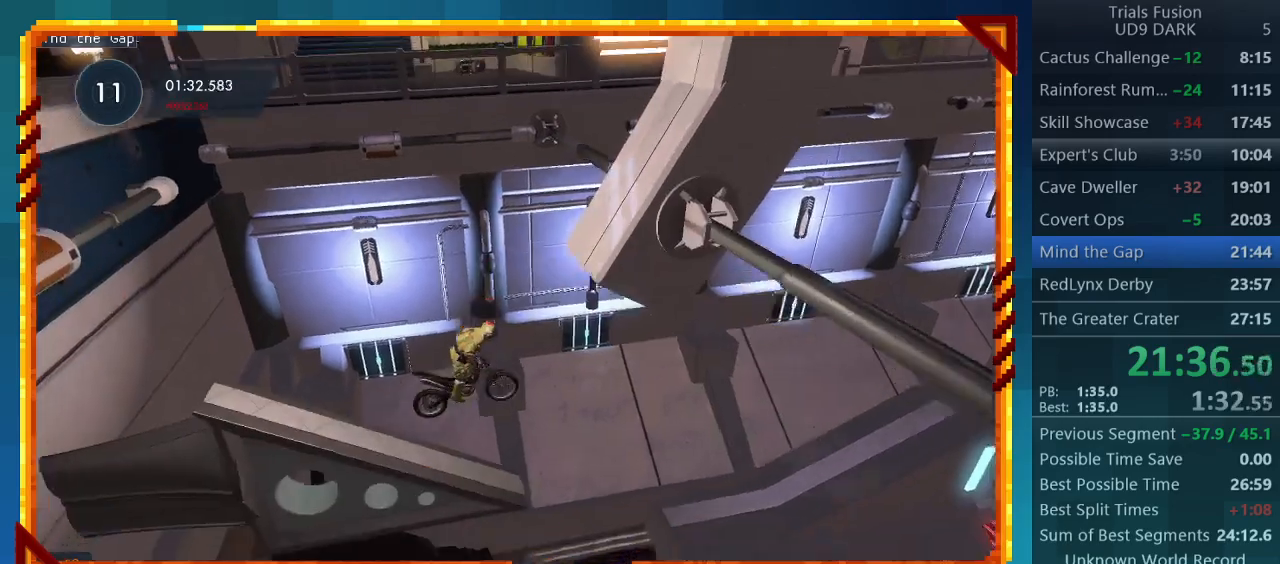
Gameplay with a controller (PlayStation layout); each line is a JSON object with the inputs held at the frame after it. "events" lists button and stick changes between this image and that frame as [ms after this image, input, new state], when the widget could be followed in between. Not read: L3 R3 right_stick.
{"buttons": ["R2"], "left_stick": "center", "events": [[33, "R2", "down"], [333, "left_stick", "center"]]}
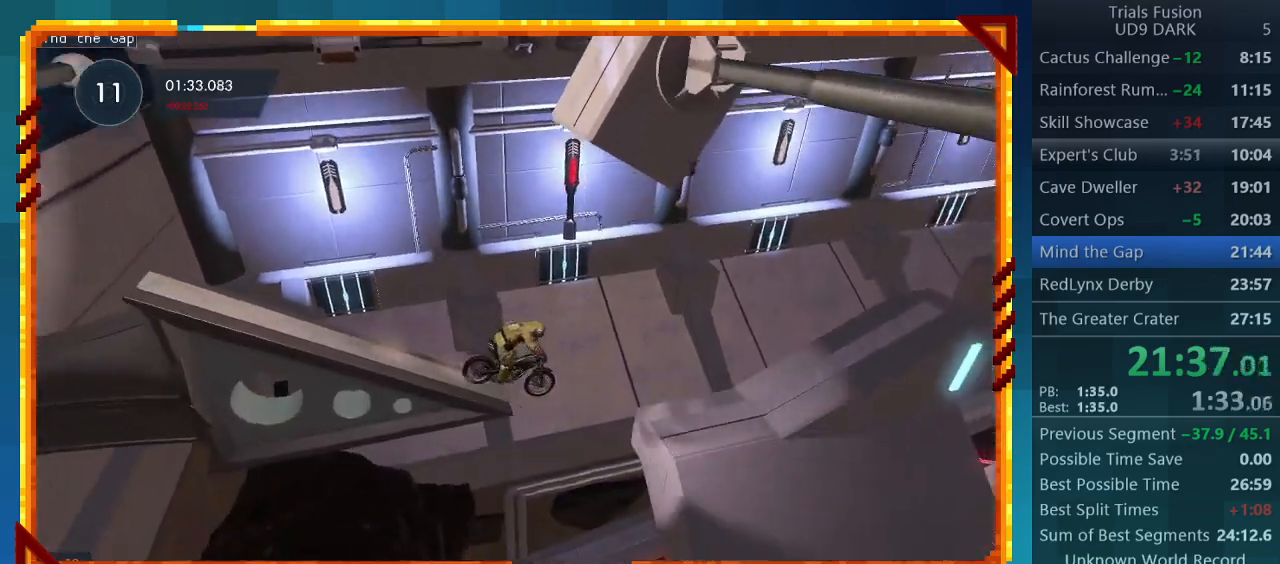
{"buttons": ["R2"], "left_stick": "left", "events": [[167, "R2", "up"], [267, "R2", "down"], [267, "left_stick", "left"]]}
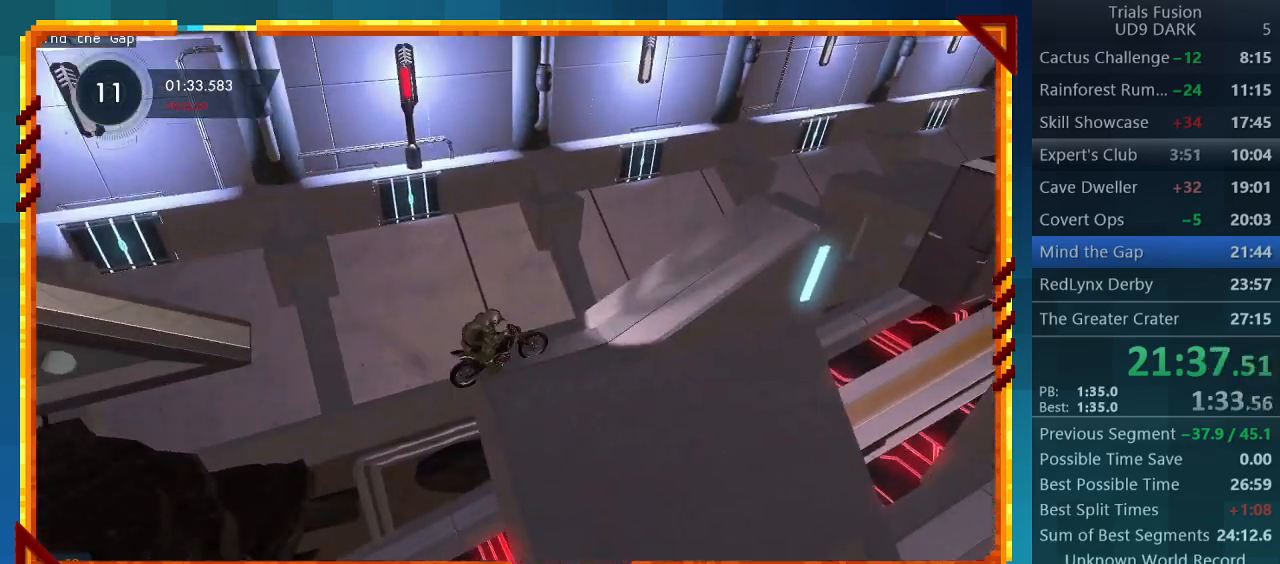
{"buttons": ["R2"], "left_stick": "right", "events": [[367, "left_stick", "center"], [467, "left_stick", "right"]]}
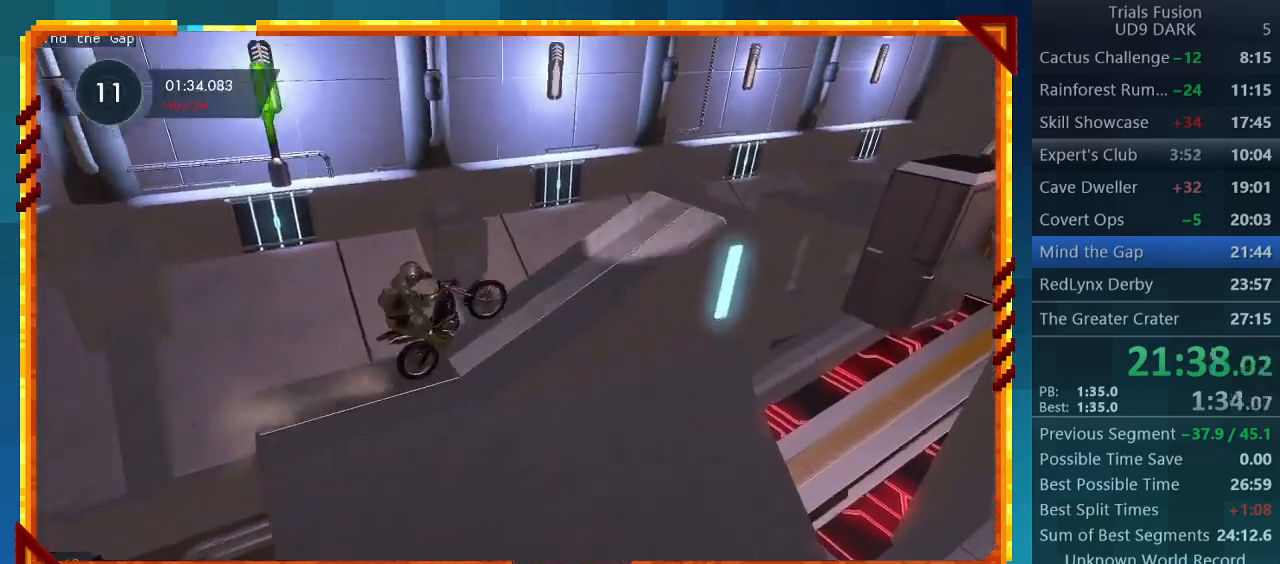
{"buttons": ["R2"], "left_stick": "right", "events": []}
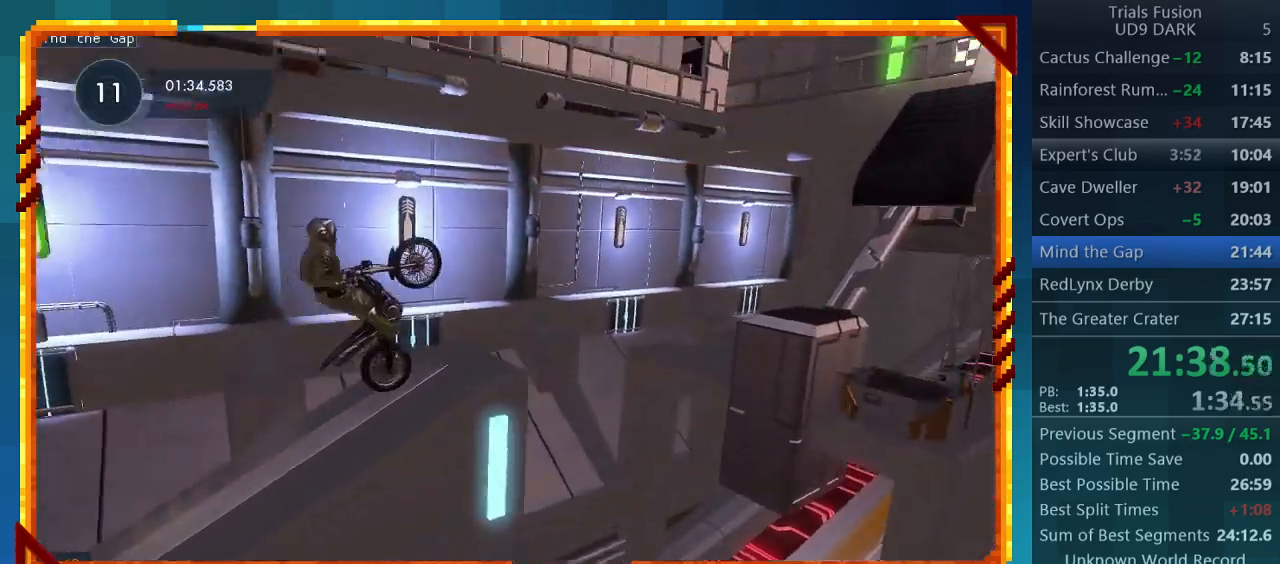
{"buttons": [], "left_stick": "right", "events": [[333, "R2", "up"]]}
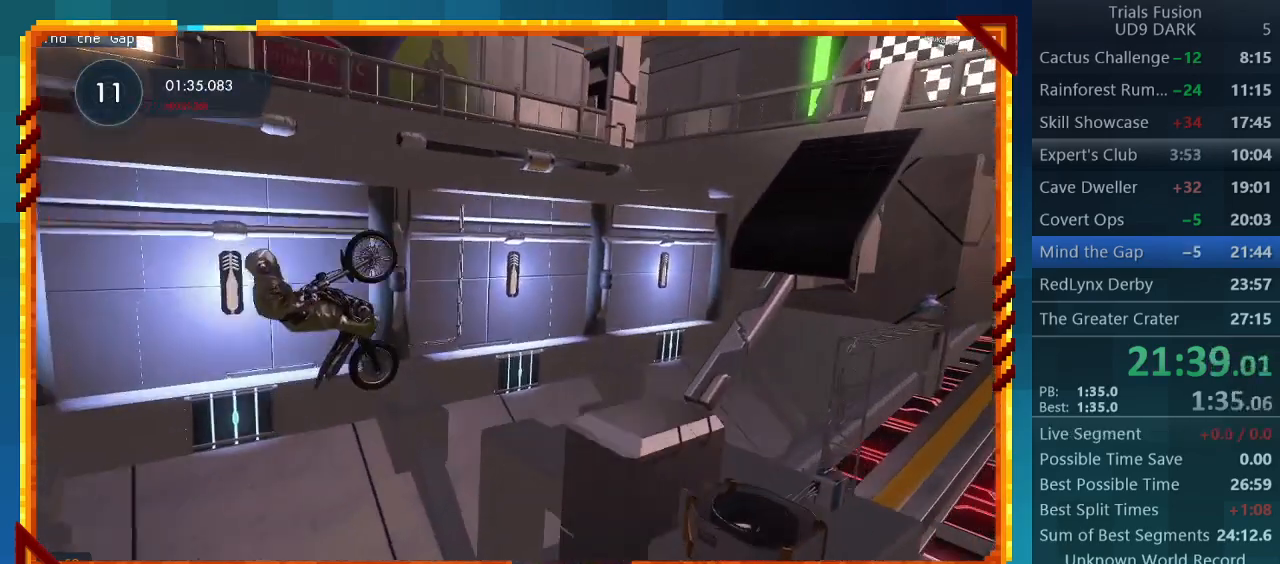
{"buttons": ["R2"], "left_stick": "center", "events": [[233, "left_stick", "left"], [367, "R2", "down"], [433, "left_stick", "center"]]}
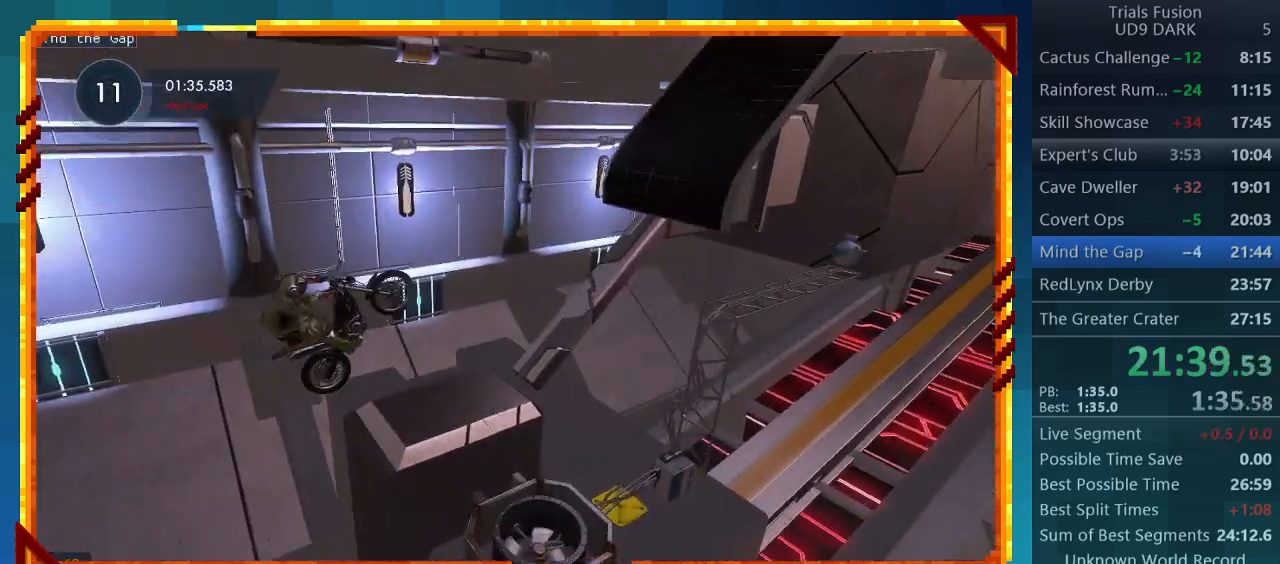
{"buttons": ["R2"], "left_stick": "left", "events": [[300, "left_stick", "left"]]}
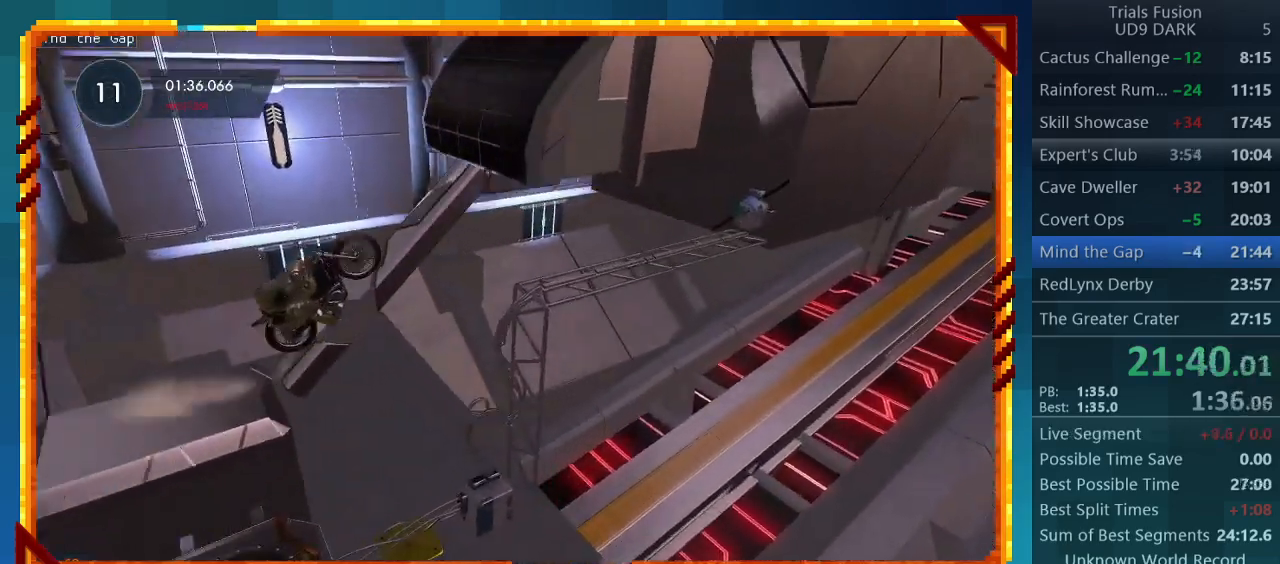
{"buttons": ["R2"], "left_stick": "right", "events": [[200, "left_stick", "right"]]}
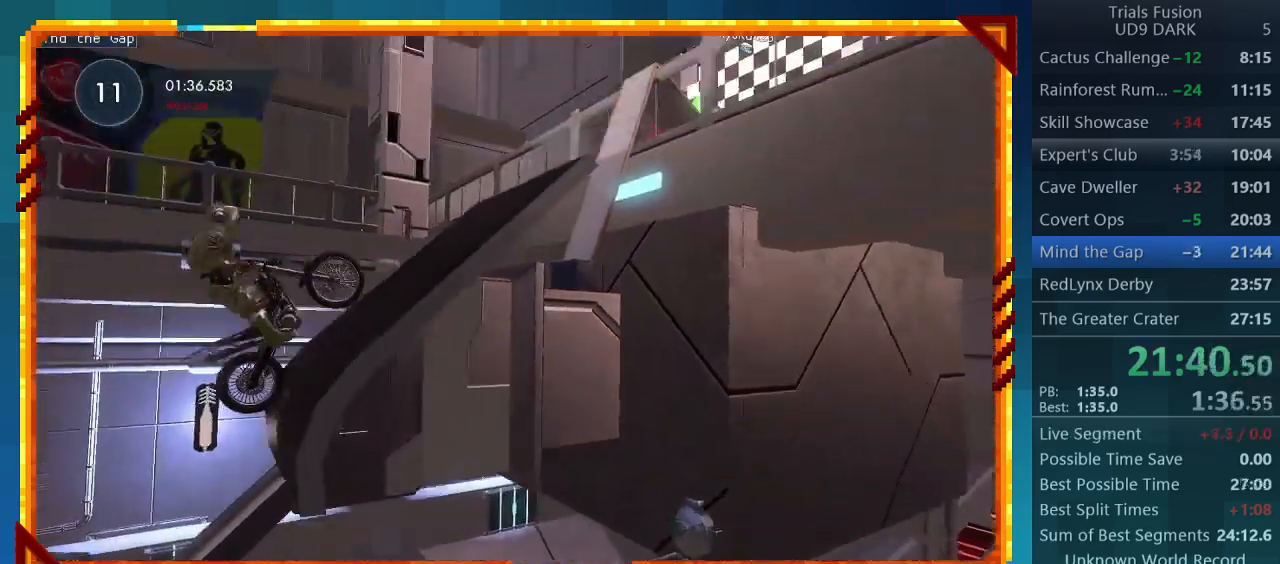
{"buttons": [], "left_stick": "left", "events": [[67, "left_stick", "center"], [133, "left_stick", "left"], [233, "R2", "up"]]}
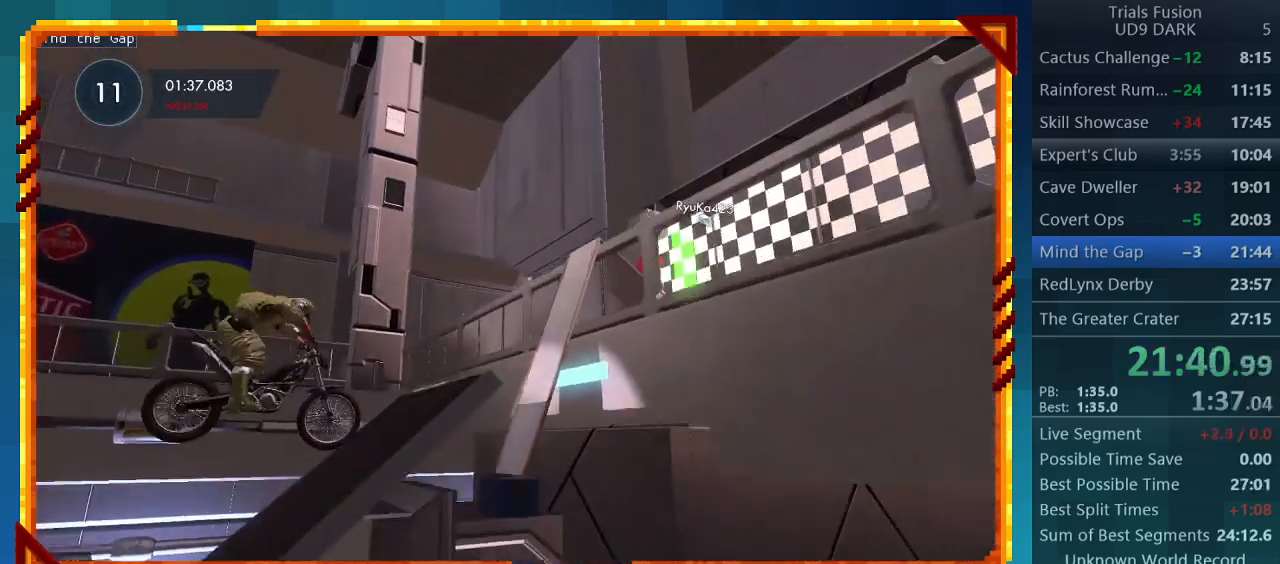
{"buttons": ["R2"], "left_stick": "center", "events": [[300, "R2", "down"], [400, "left_stick", "right"], [467, "left_stick", "center"]]}
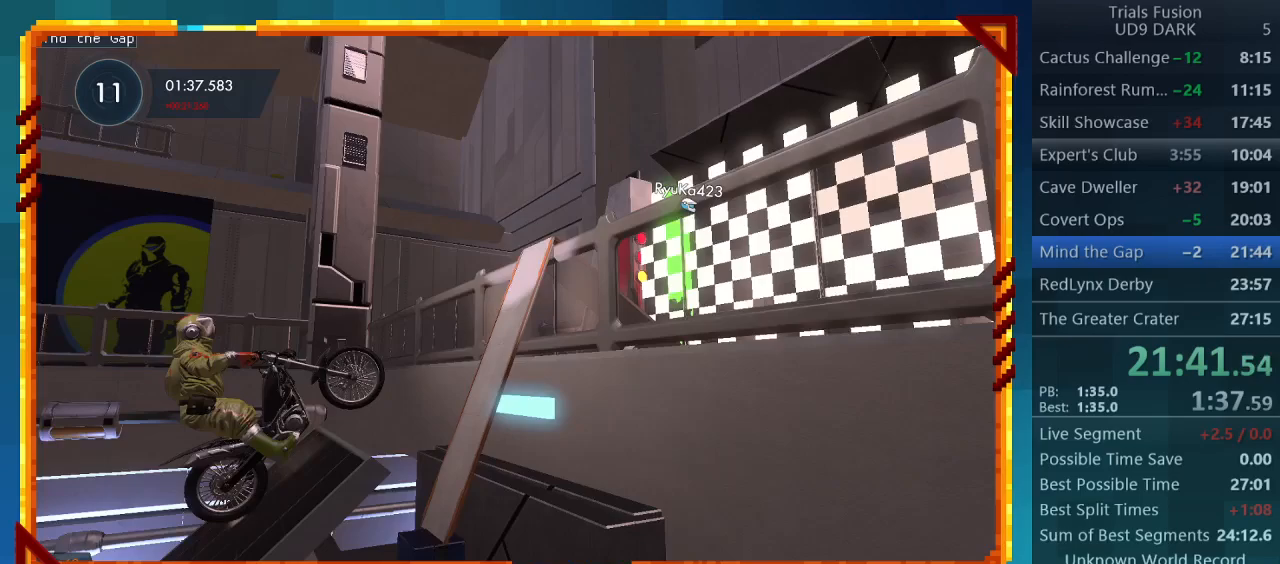
{"buttons": ["R2"], "left_stick": "right", "events": [[67, "left_stick", "down-left"], [133, "left_stick", "left"], [267, "left_stick", "right"]]}
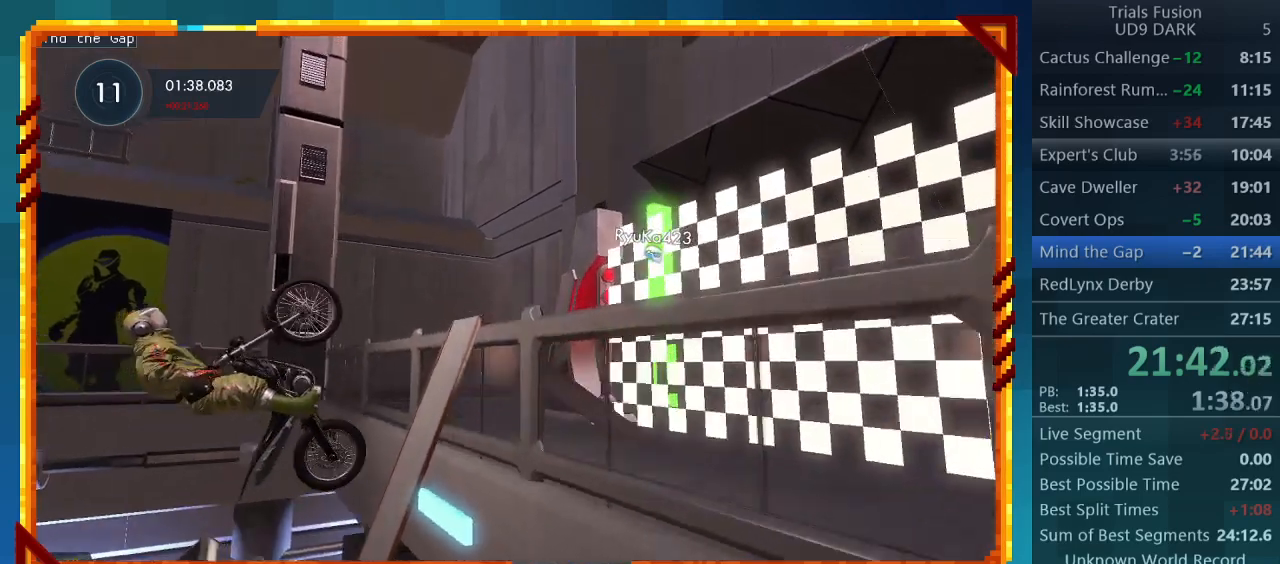
{"buttons": [], "left_stick": "right", "events": [[467, "R2", "up"]]}
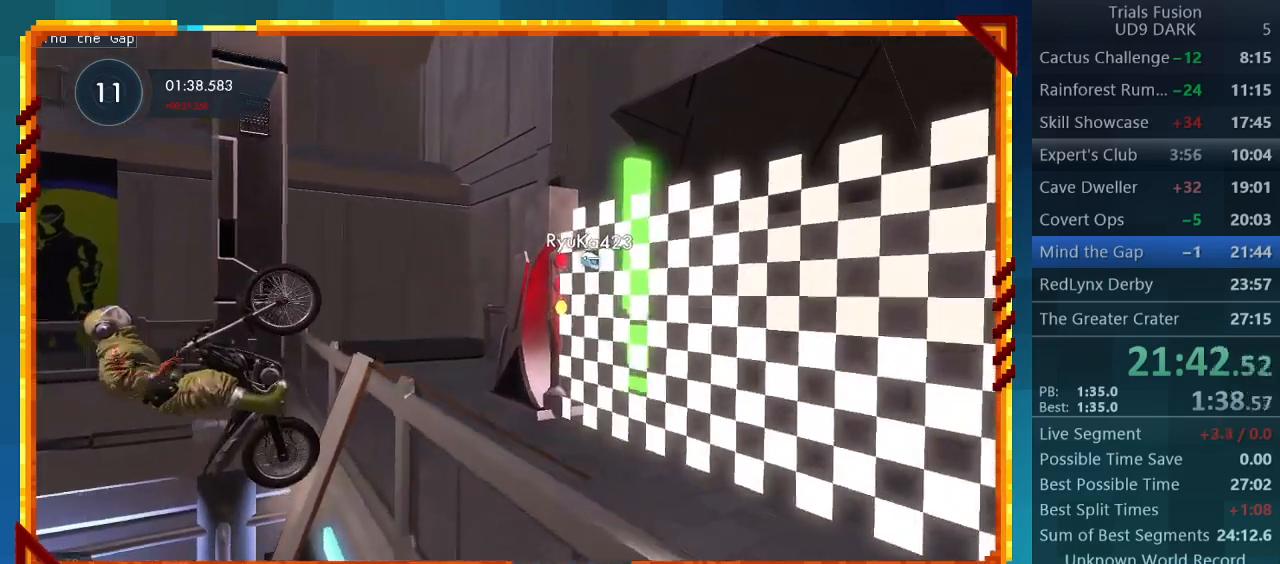
{"buttons": ["R2"], "left_stick": "center", "events": [[333, "R2", "down"], [400, "left_stick", "center"]]}
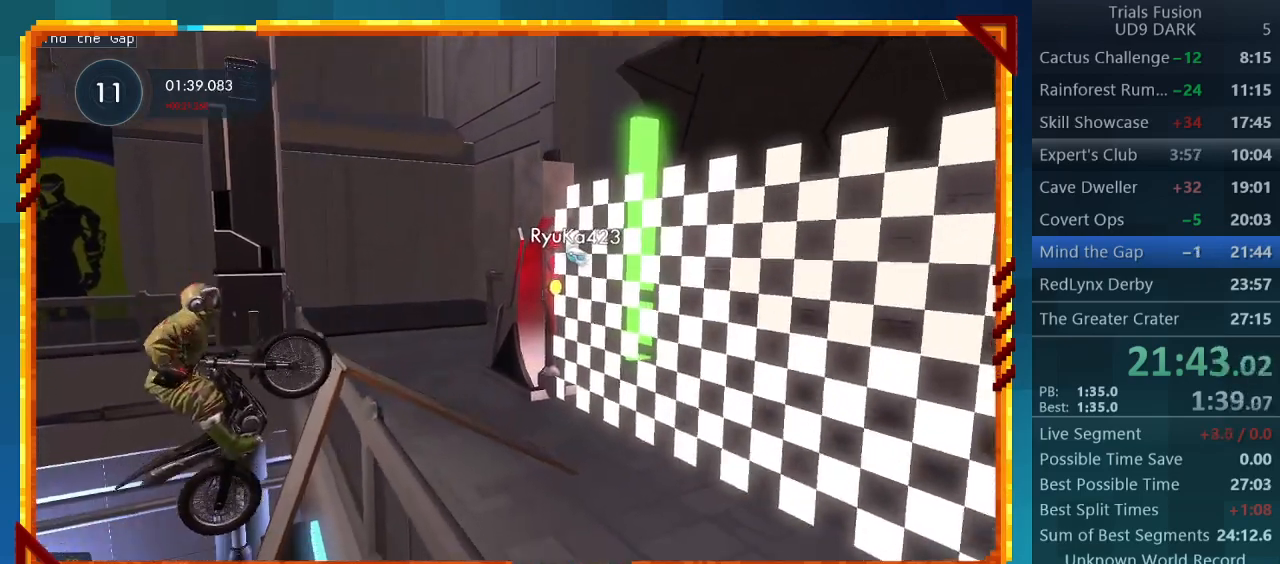
{"buttons": ["R2"], "left_stick": "right", "events": [[33, "left_stick", "right"]]}
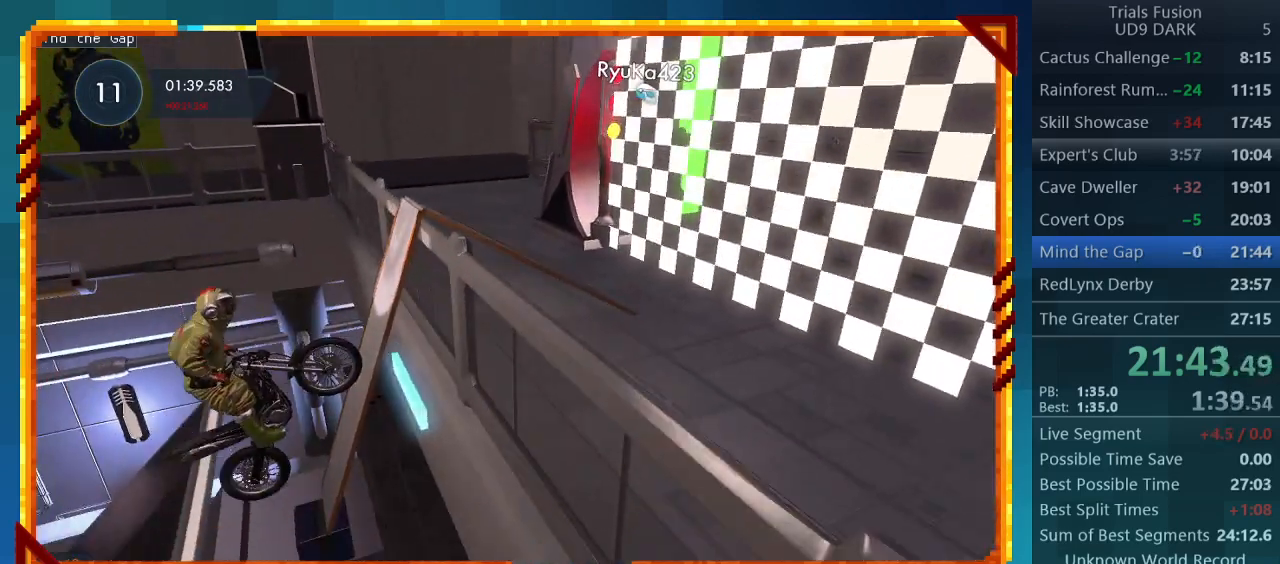
{"buttons": ["R2"], "left_stick": "right", "events": []}
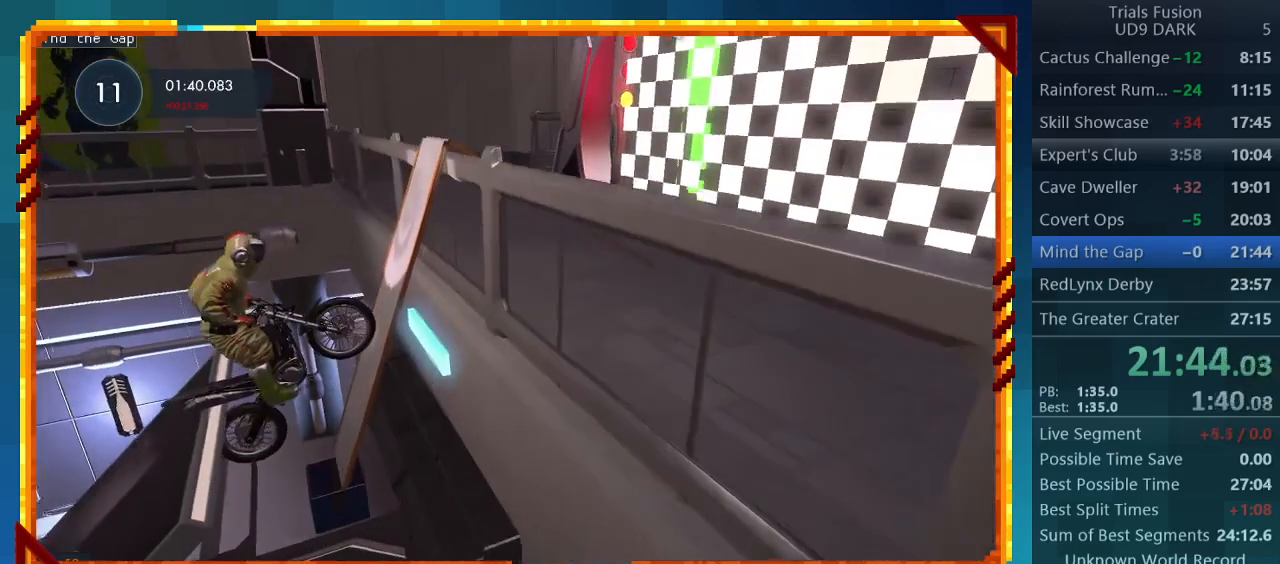
{"buttons": ["R2"], "left_stick": "center", "events": [[367, "left_stick", "center"]]}
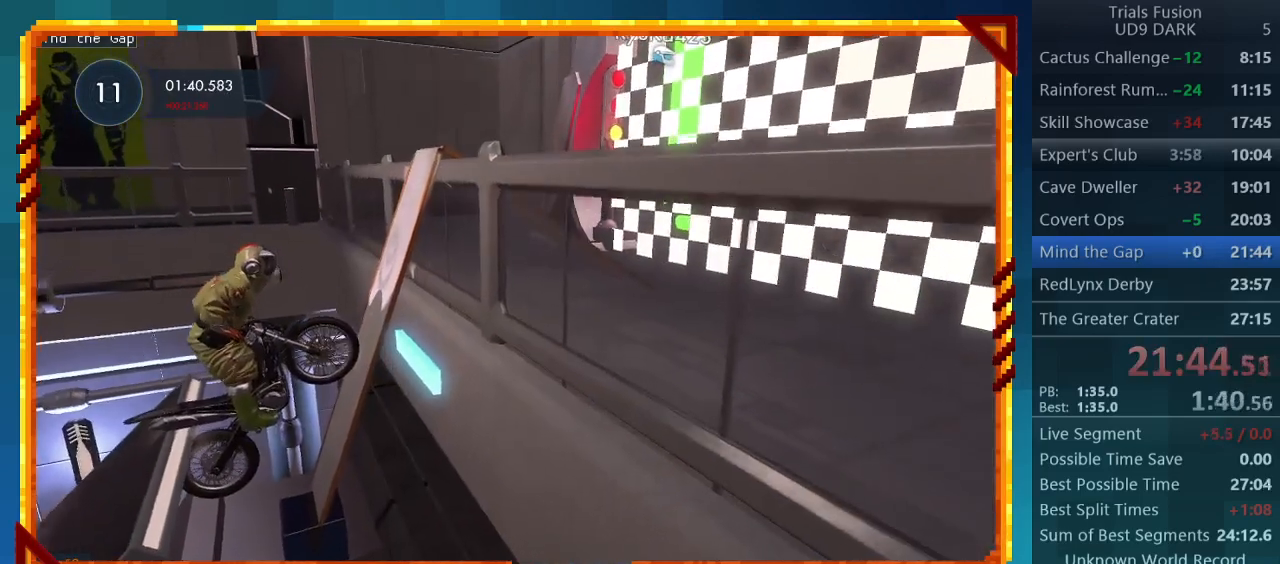
{"buttons": ["R2"], "left_stick": "right", "events": [[367, "left_stick", "right"]]}
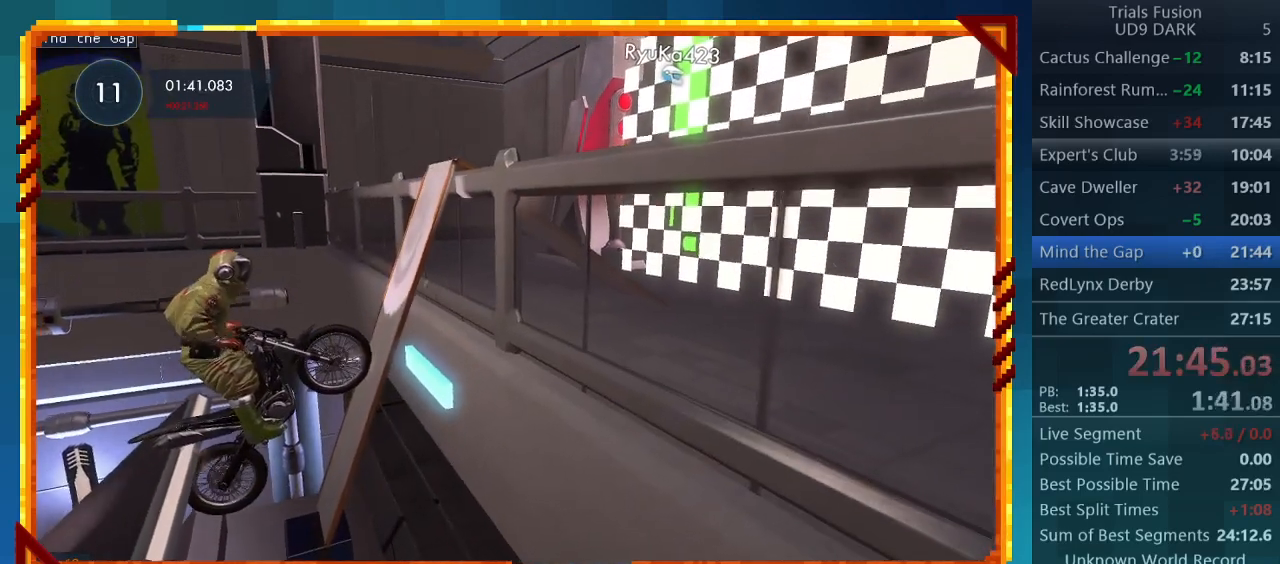
{"buttons": ["R2"], "left_stick": "left", "events": [[167, "left_stick", "center"], [467, "left_stick", "left"]]}
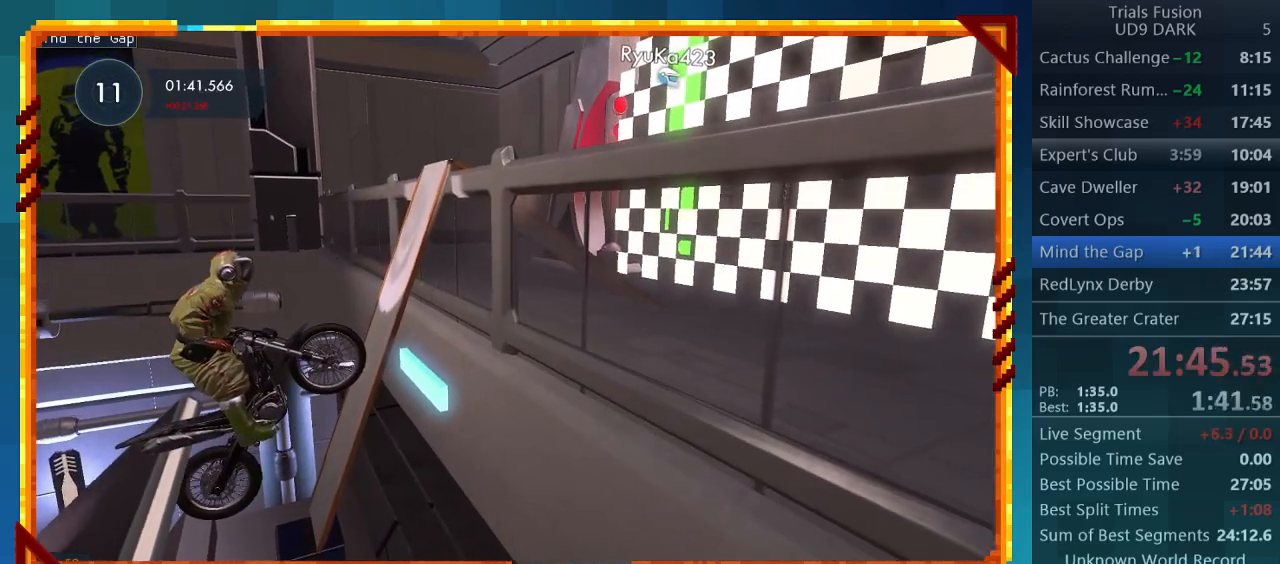
{"buttons": ["R2"], "left_stick": "right", "events": [[167, "left_stick", "center"], [300, "left_stick", "right"], [333, "R2", "up"], [433, "R2", "down"]]}
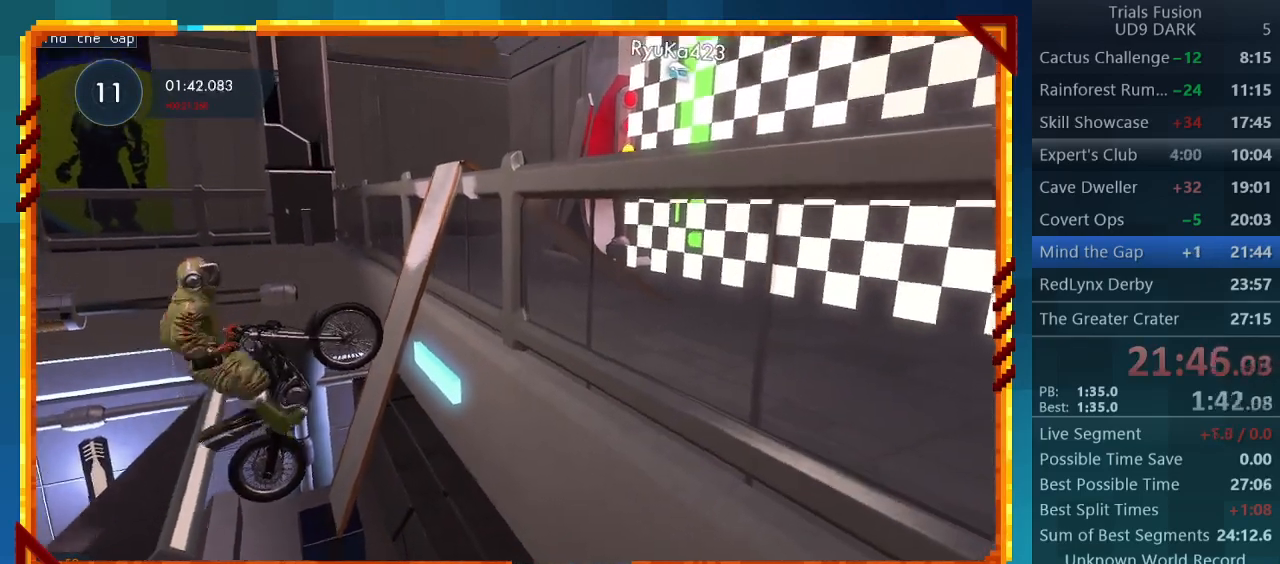
{"buttons": ["R2"], "left_stick": "center", "events": [[233, "left_stick", "center"]]}
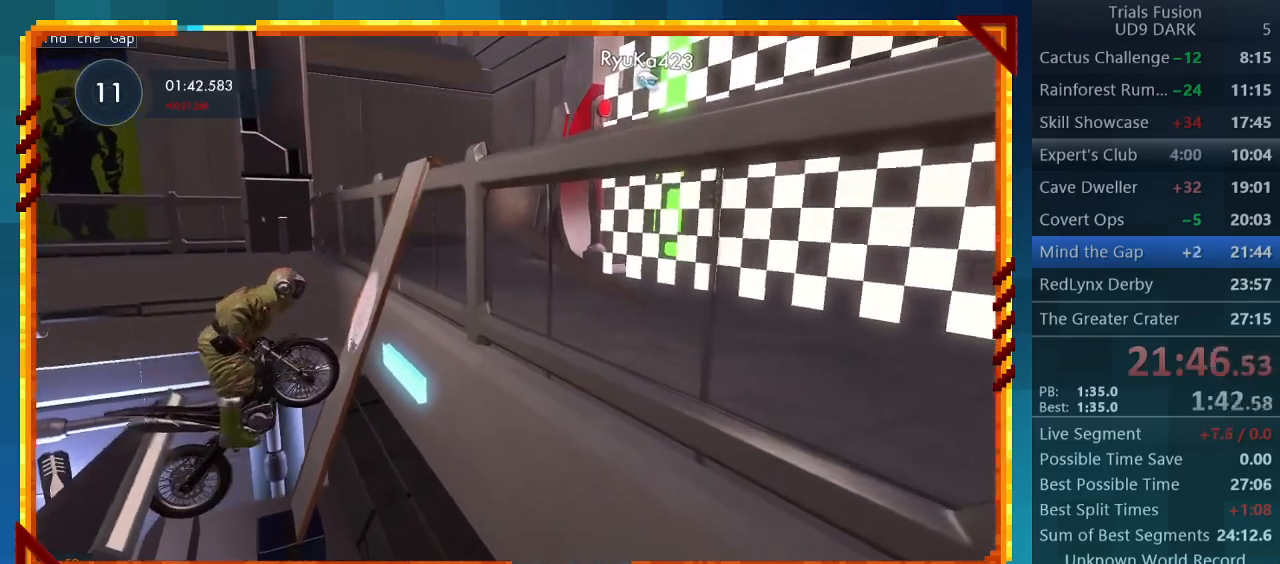
{"buttons": ["R2"], "left_stick": "right", "events": [[67, "left_stick", "left"], [400, "left_stick", "center"], [467, "left_stick", "right"]]}
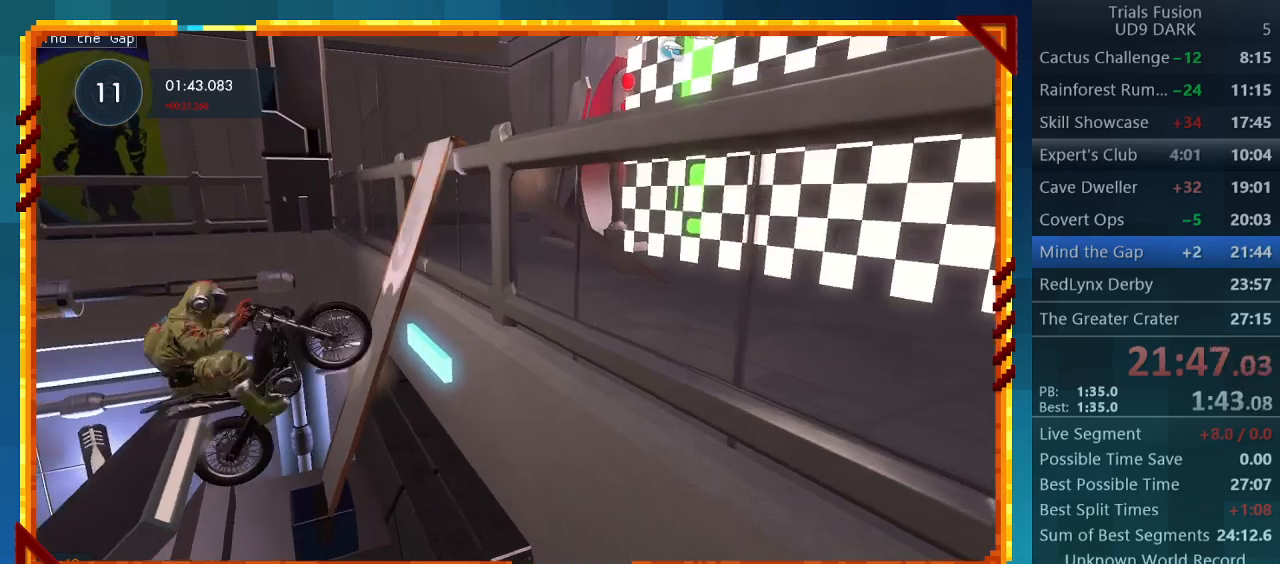
{"buttons": ["R2"], "left_stick": "center", "events": [[500, "left_stick", "center"]]}
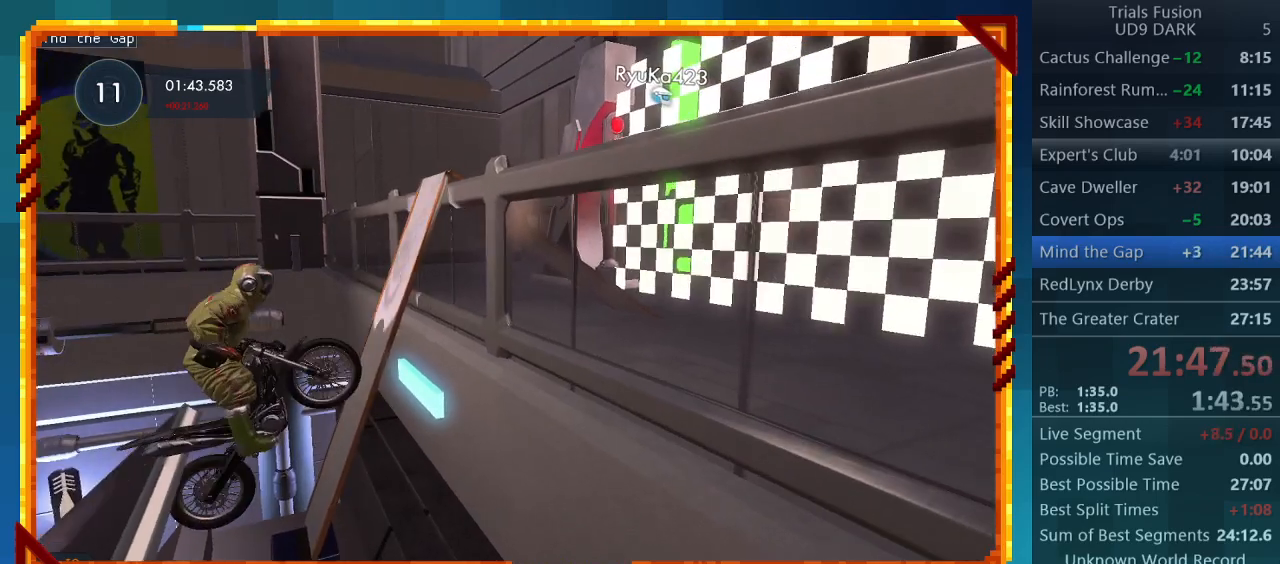
{"buttons": ["R2"], "left_stick": "center", "events": [[100, "R2", "up"], [167, "CIRCLE", "down"], [300, "CIRCLE", "up"], [400, "R2", "down"]]}
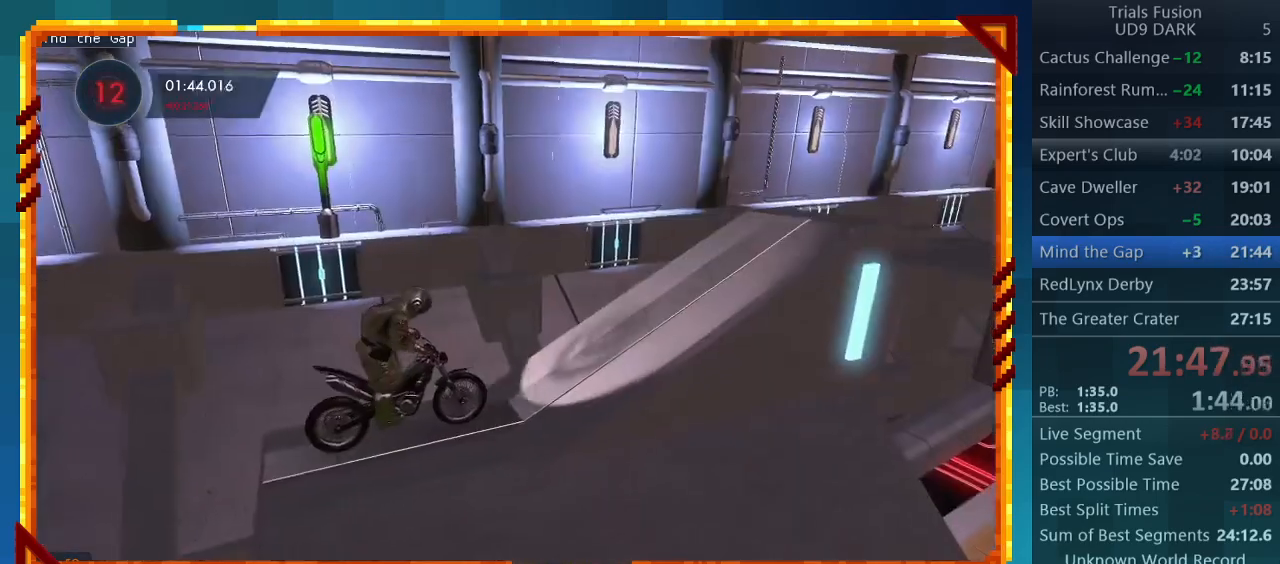
{"buttons": ["R2"], "left_stick": "center", "events": []}
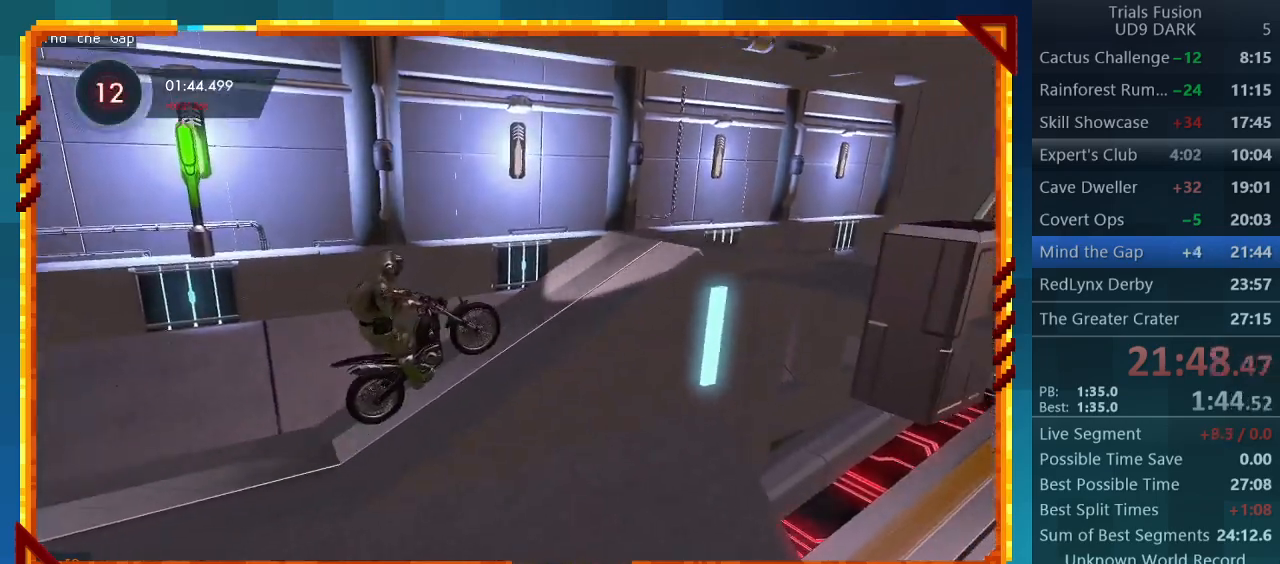
{"buttons": ["R2"], "left_stick": "right", "events": [[133, "left_stick", "right"]]}
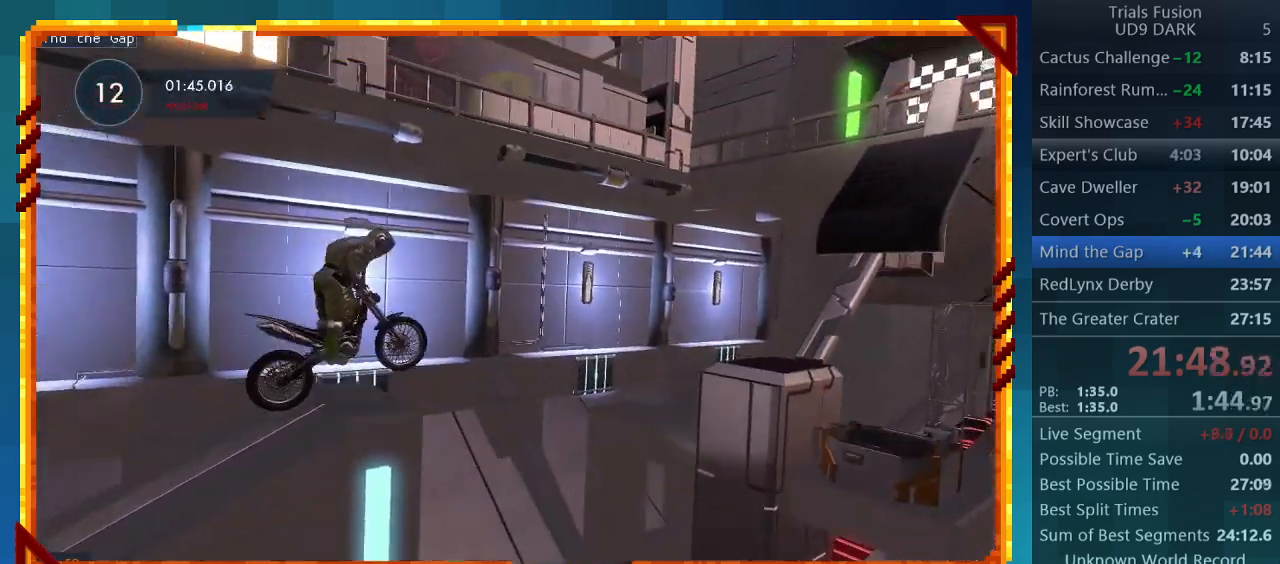
{"buttons": ["CIRCLE"], "left_stick": "center", "events": [[33, "left_stick", "center"], [100, "left_stick", "left"], [400, "CIRCLE", "down"], [400, "R2", "up"], [433, "left_stick", "center"]]}
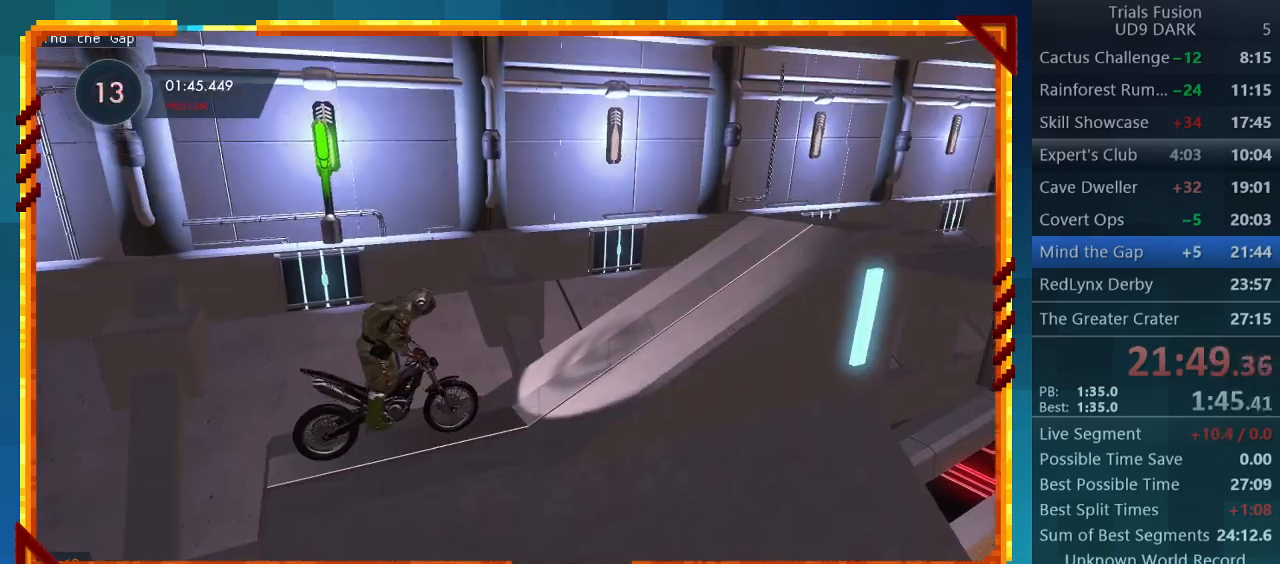
{"buttons": ["R2"], "left_stick": "center", "events": [[33, "CIRCLE", "up"], [67, "R2", "down"]]}
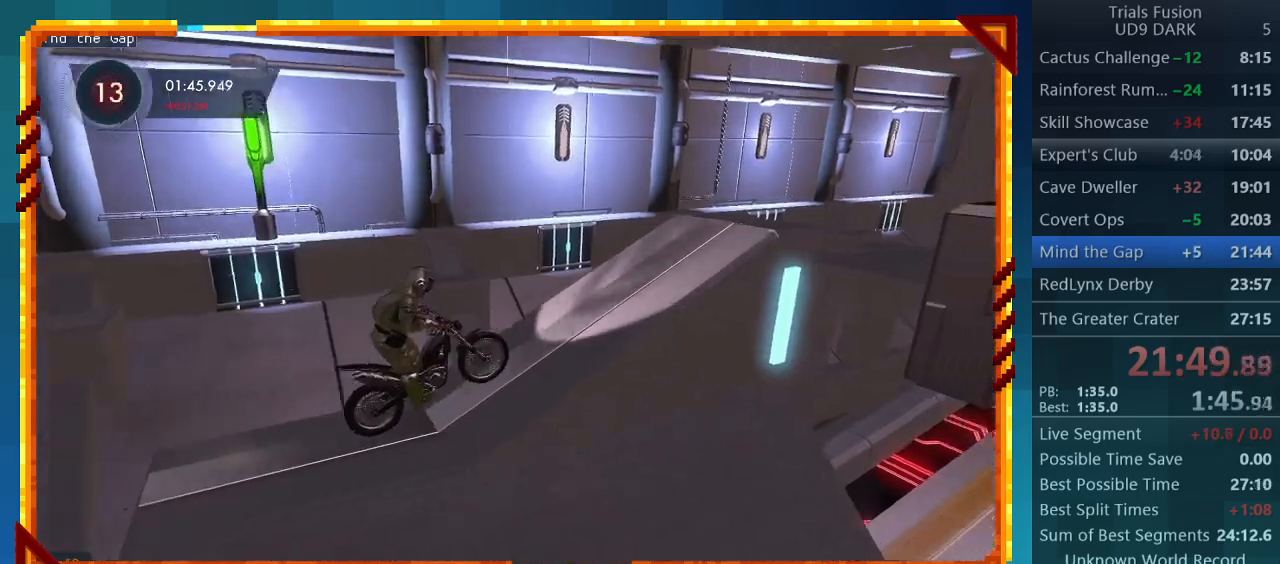
{"buttons": ["R2"], "left_stick": "center", "events": [[167, "left_stick", "left"], [500, "left_stick", "center"]]}
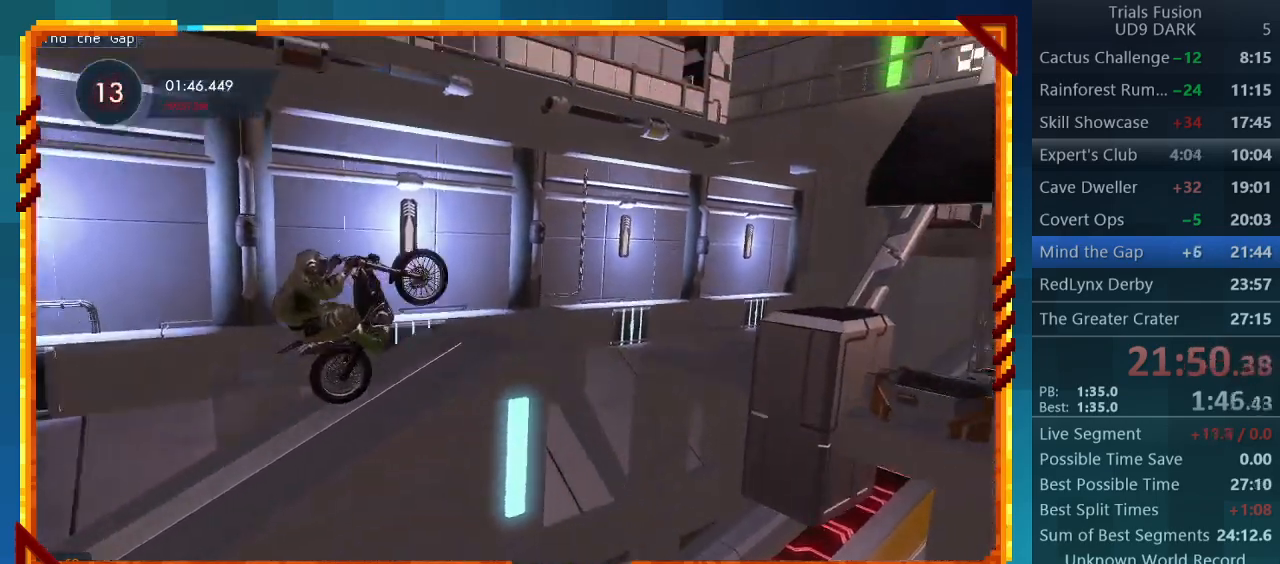
{"buttons": ["R2"], "left_stick": "right", "events": [[33, "left_stick", "right"]]}
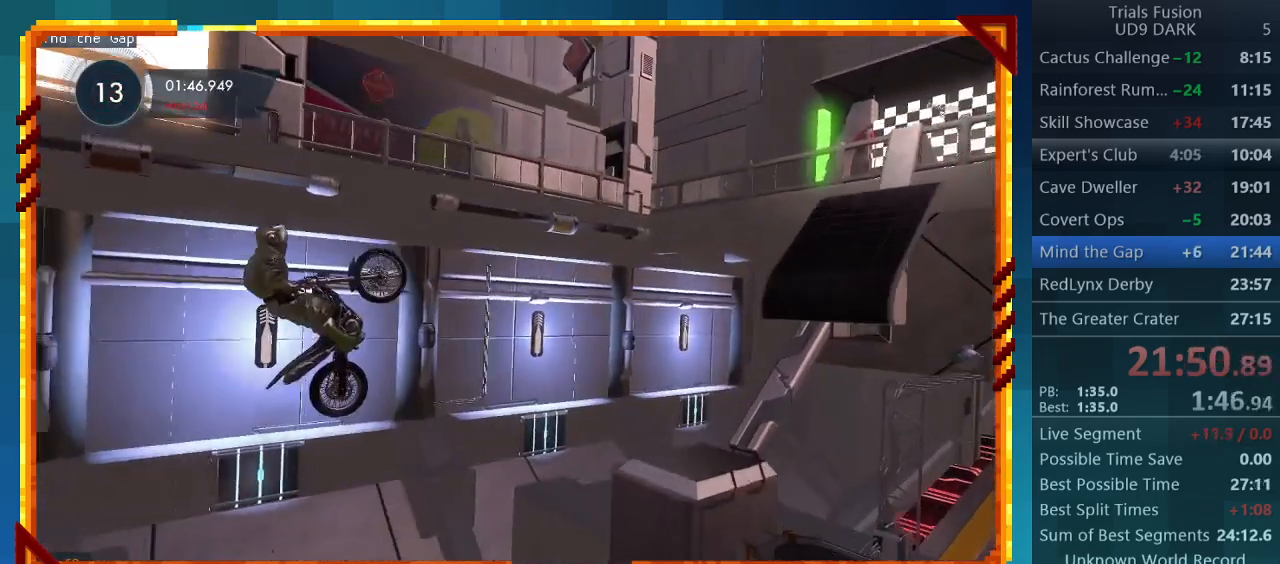
{"buttons": [], "left_stick": "left", "events": [[133, "R2", "up"], [133, "left_stick", "center"], [467, "left_stick", "left"]]}